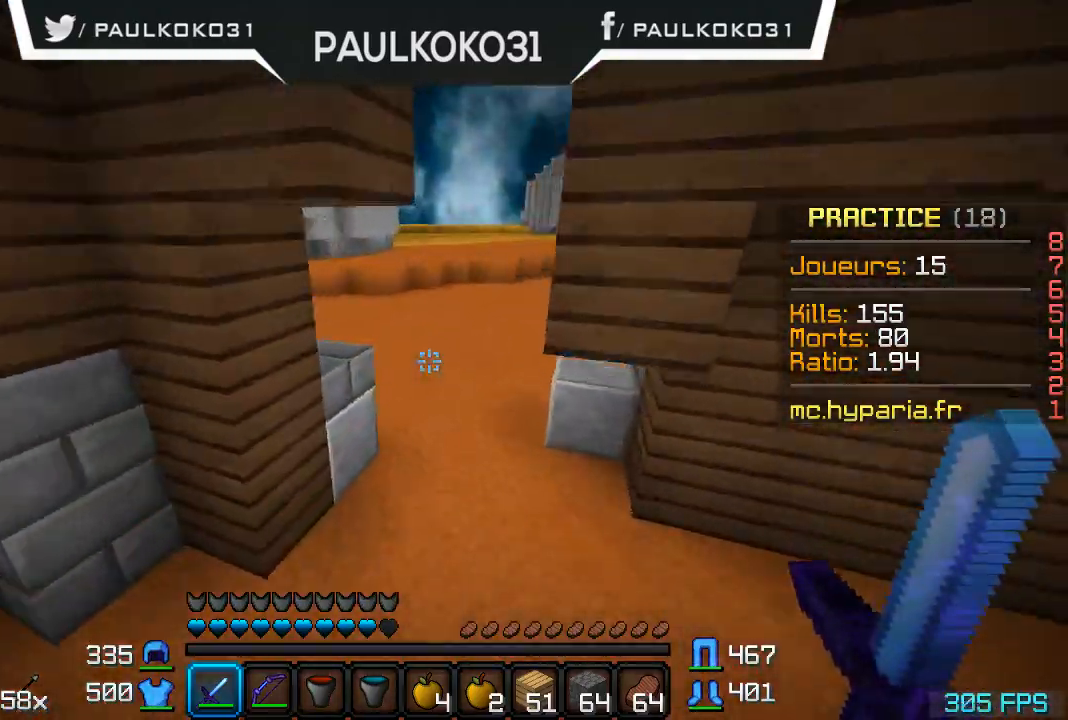
Gameplay with keyboard and mouse; each line is a JSON object with the keys and mouse buttons held at the frame after it. "events" lists presses ("down") and releases ("up") of "a", "d", "s", "w", "mouse_left" and "mouse_right" between this image and that frame as [ms after this image, input, new state], when the widget could be followed in between. "mouse_left", "mouse_right" = the "left", "right" buttons of the "mouse" list. No other keys are recorded. Fast repeated clicks can show as one long hold. Mouse movement is not recorded.
{"keys": ["d"], "mouse": [], "events": [[367, "d", "down"]]}
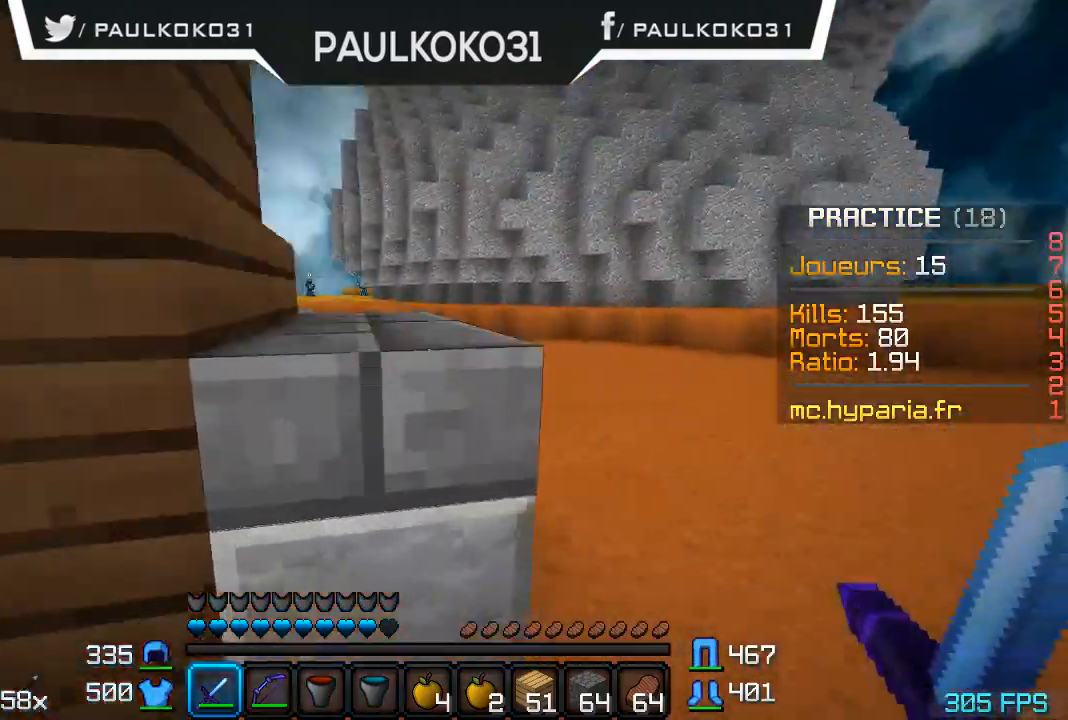
{"keys": ["d"], "mouse": [], "events": []}
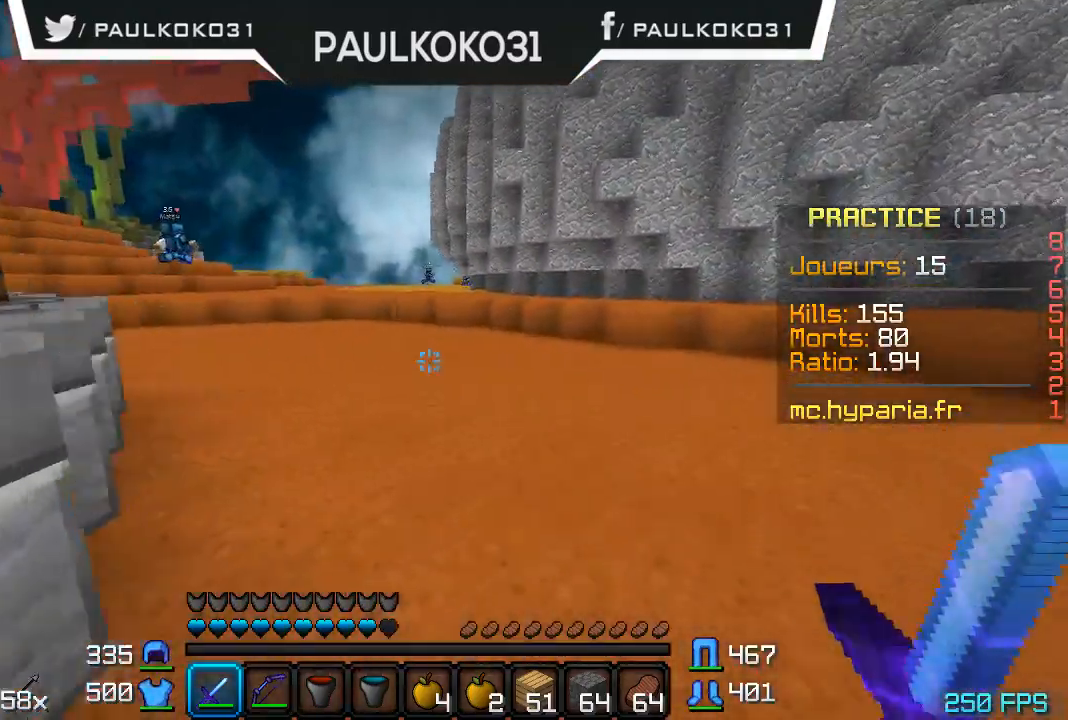
{"keys": [], "mouse": [], "events": [[167, "d", "up"]]}
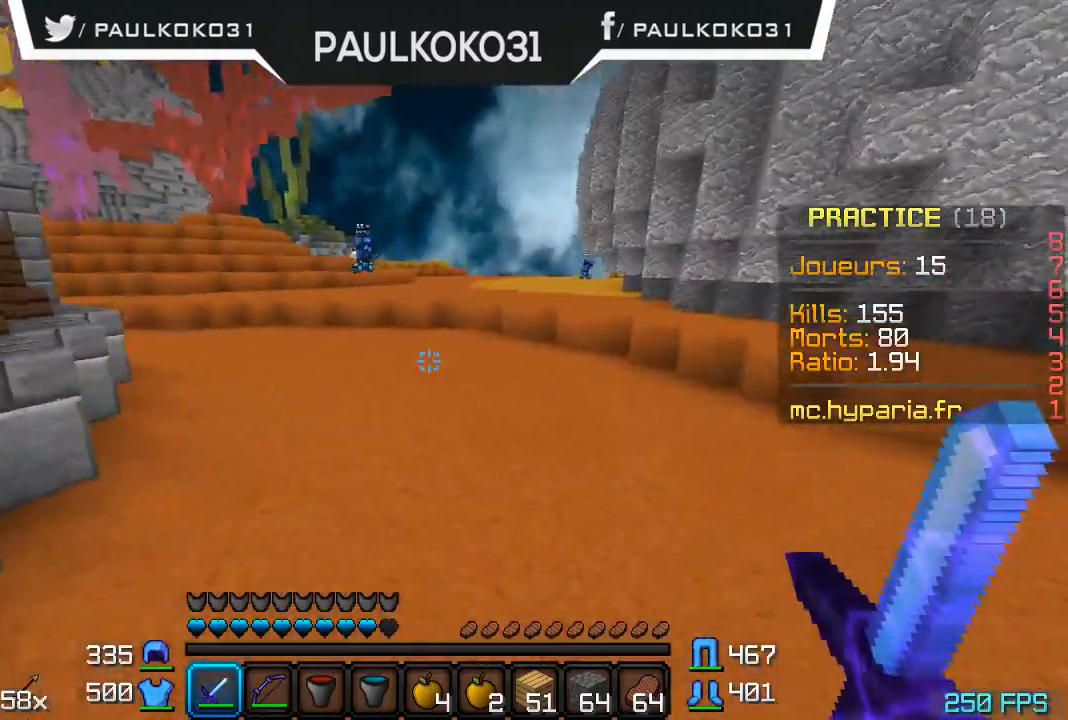
{"keys": [], "mouse": [], "events": []}
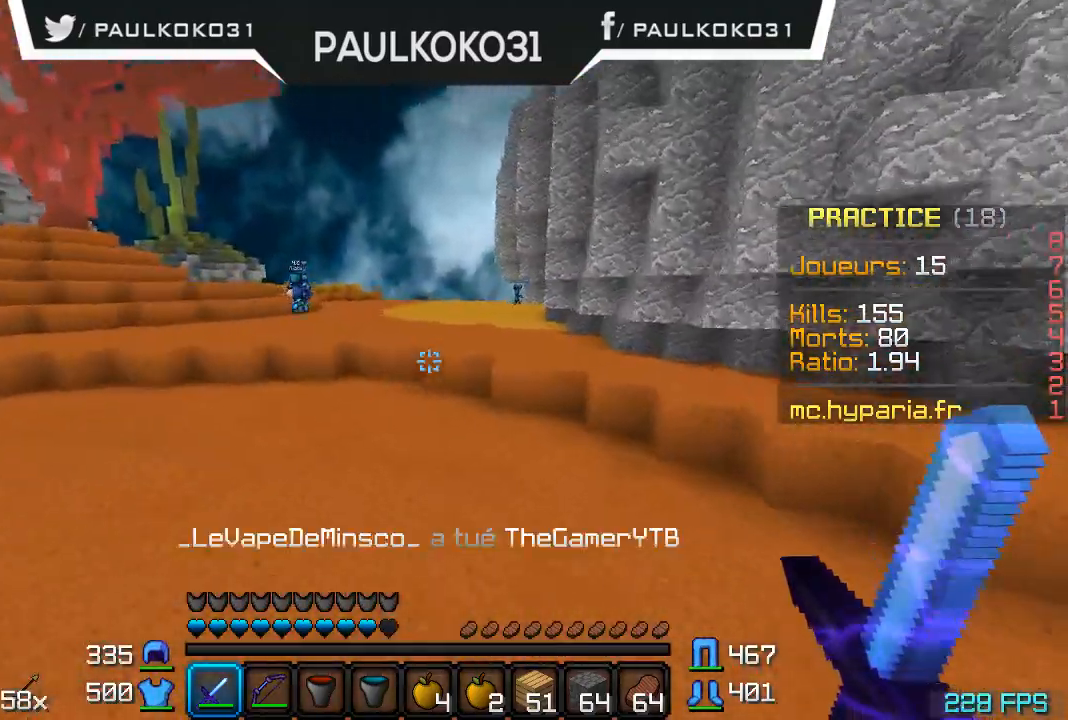
{"keys": [], "mouse": [], "events": []}
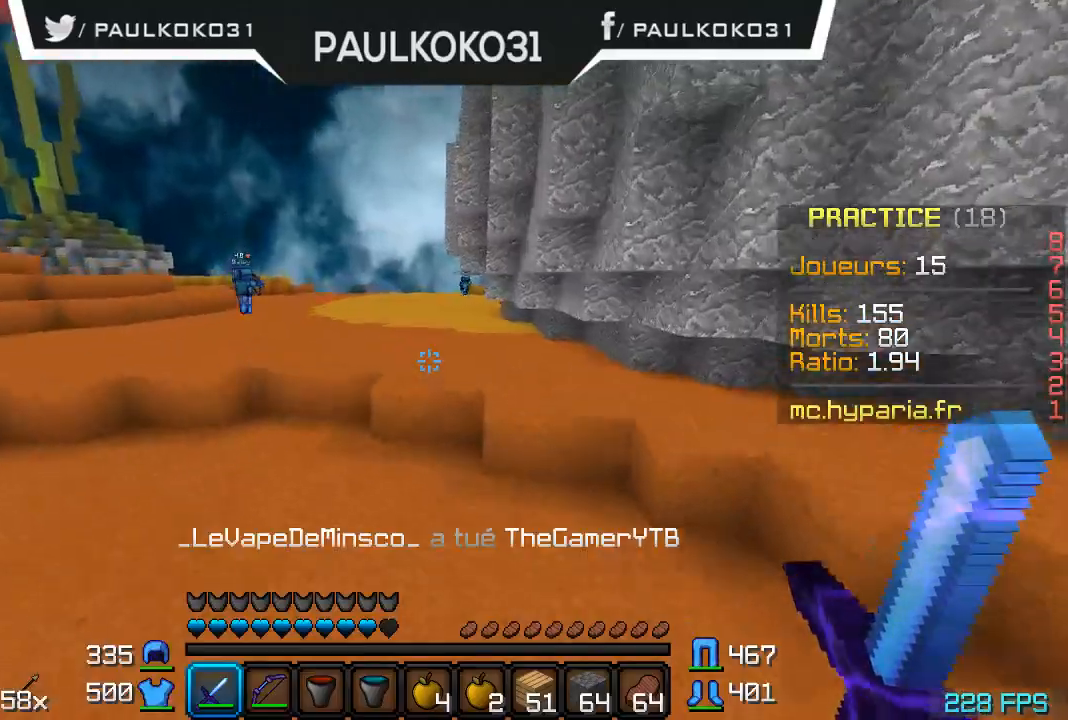
{"keys": [], "mouse": [], "events": []}
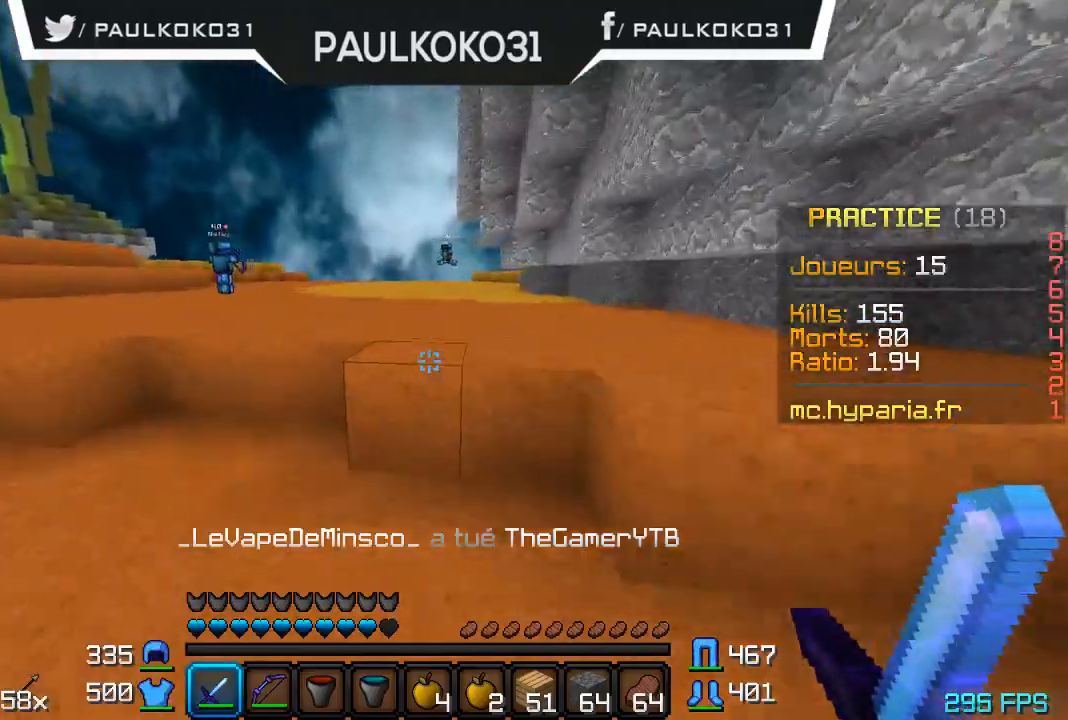
{"keys": [], "mouse": [], "events": []}
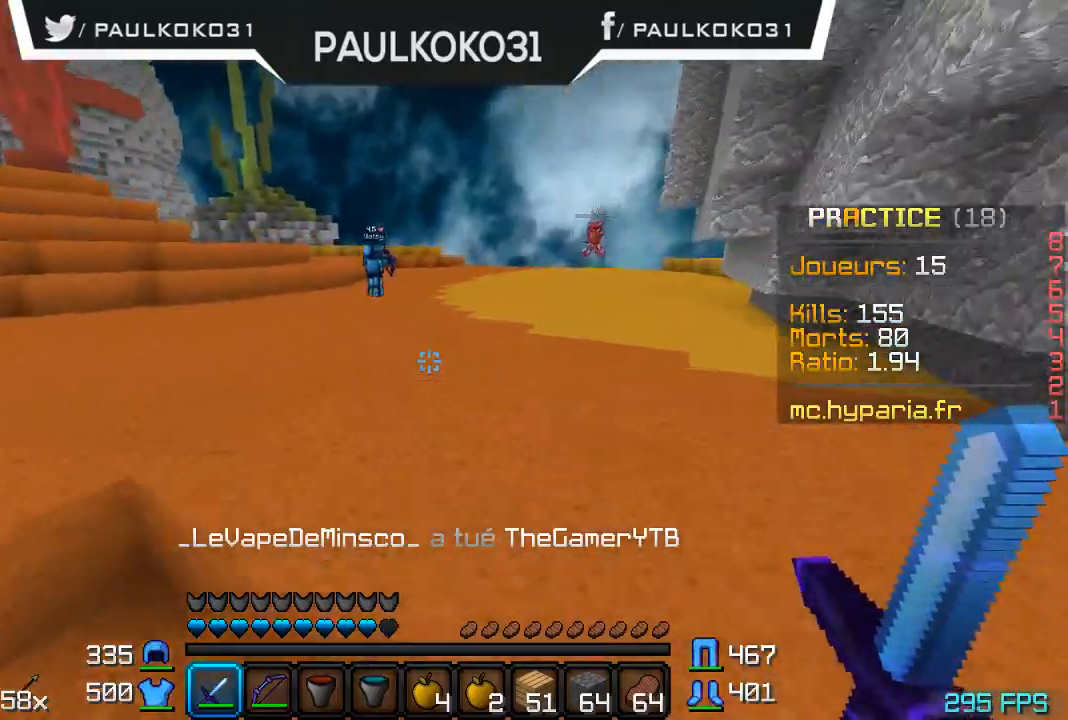
{"keys": [], "mouse": [], "events": []}
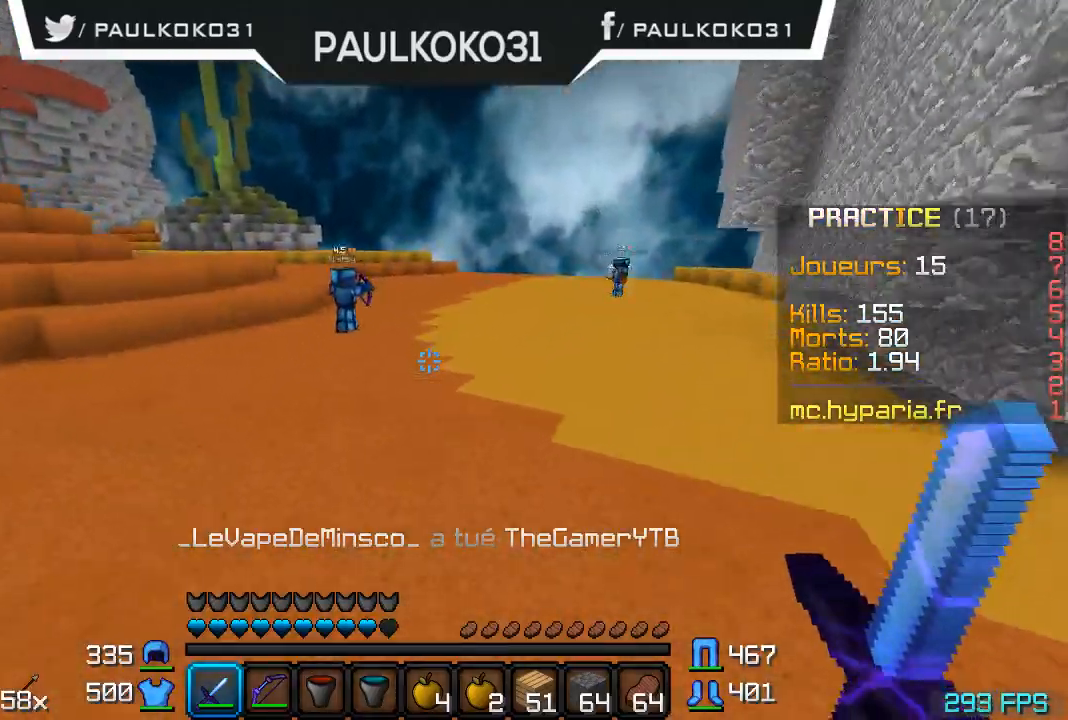
{"keys": [], "mouse": [], "events": []}
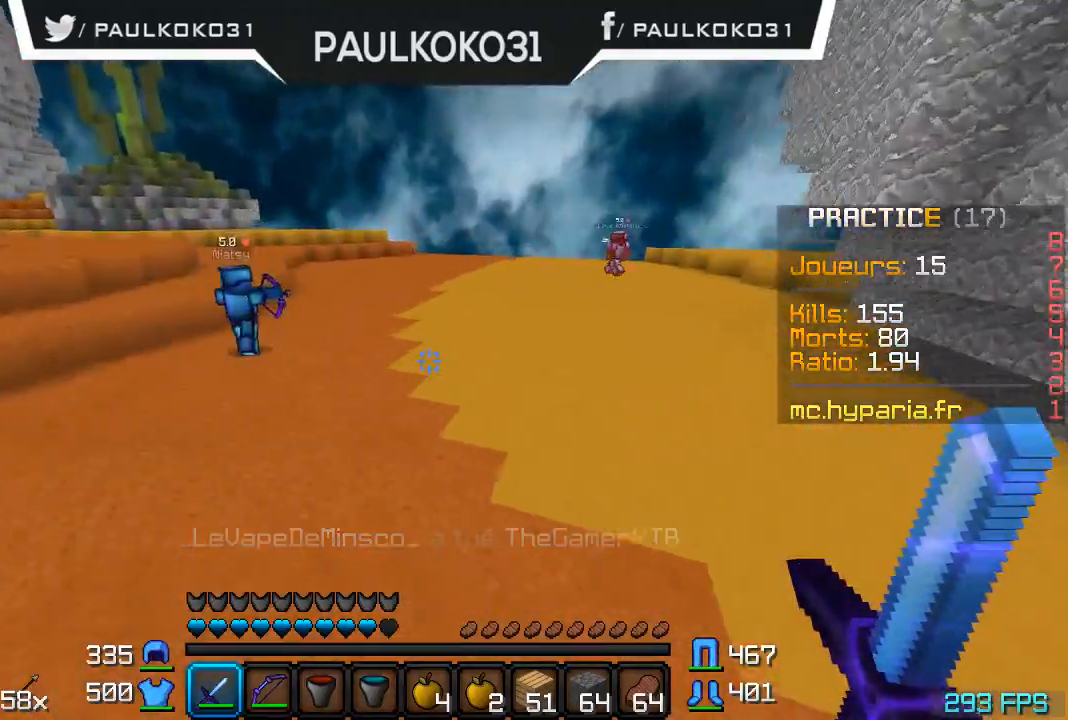
{"keys": [], "mouse": [], "events": []}
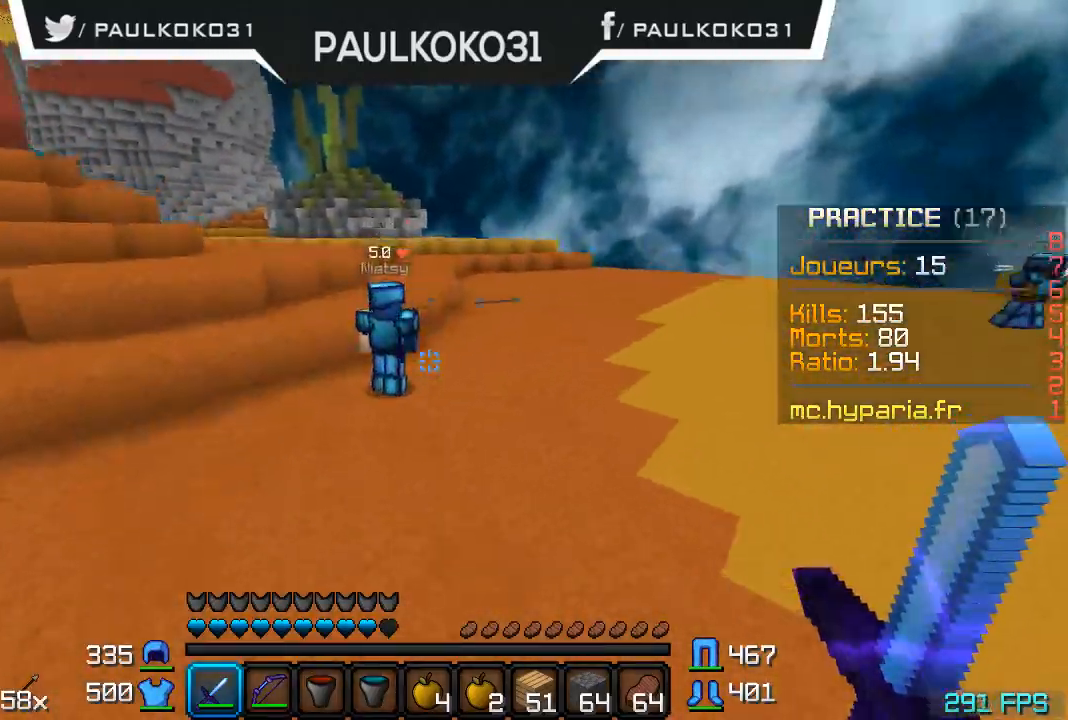
{"keys": [], "mouse": [], "events": [[433, "mouse_left", "down"], [467, "mouse_left", "up"]]}
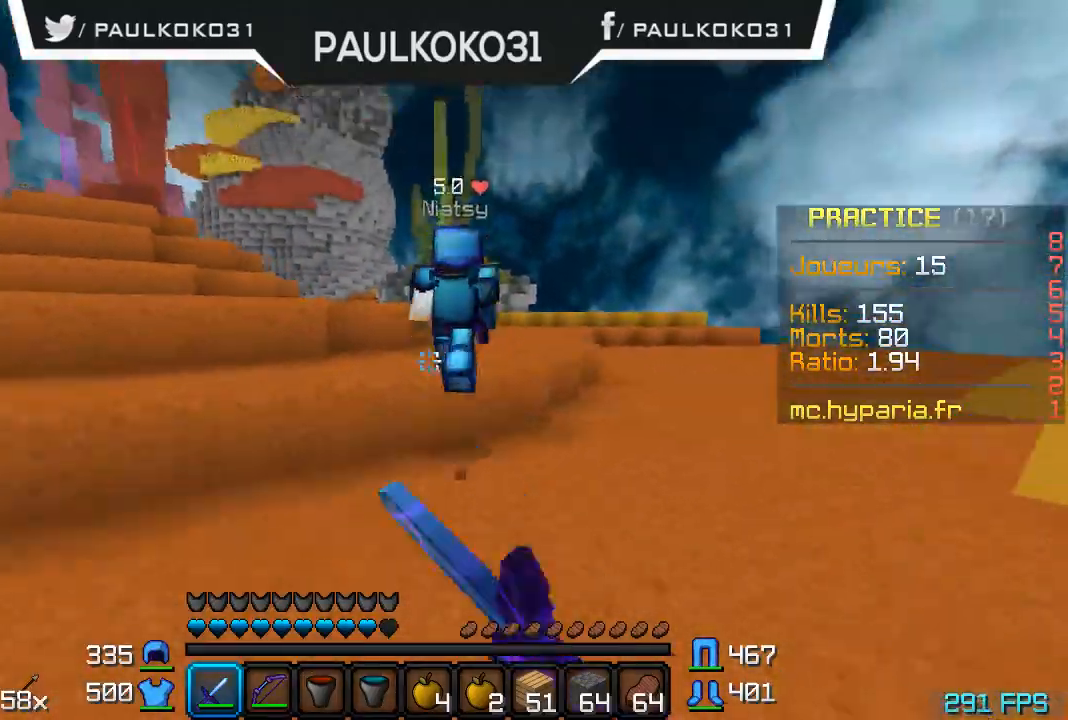
{"keys": [], "mouse": ["left"], "events": [[67, "mouse_left", "down"], [167, "mouse_left", "up"], [200, "mouse_left", "down"], [267, "mouse_left", "up"], [300, "mouse_left", "down"], [433, "mouse_left", "up"], [467, "mouse_left", "down"]]}
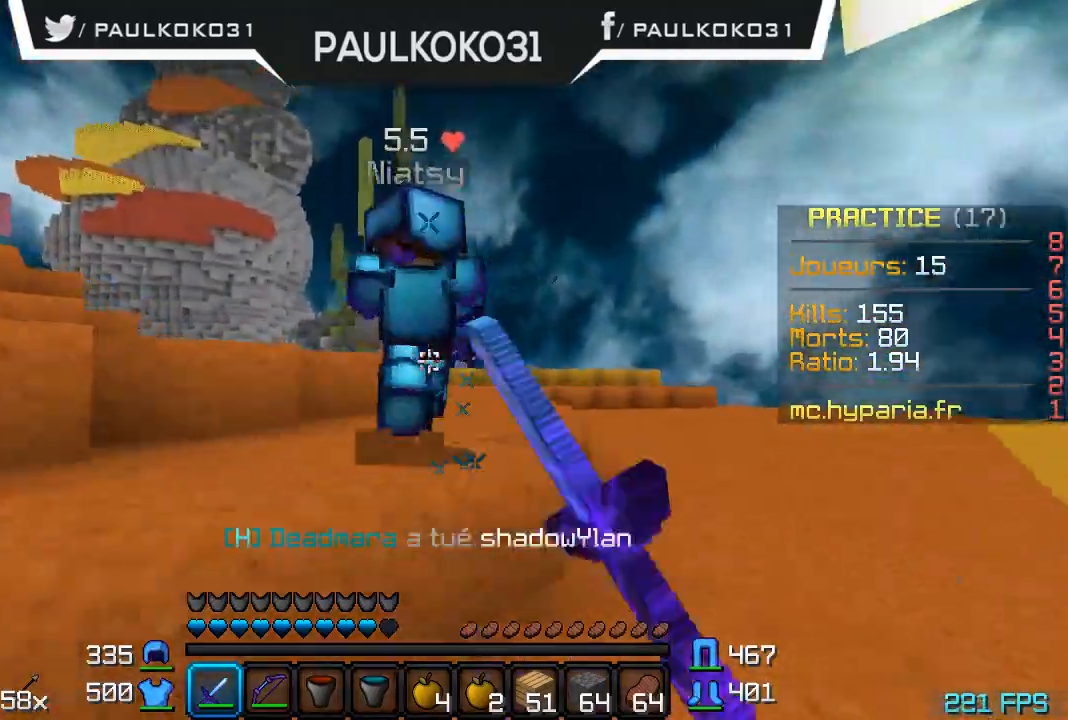
{"keys": [], "mouse": [], "events": [[67, "mouse_left", "up"], [100, "mouse_left", "down"], [167, "mouse_left", "up"], [267, "mouse_left", "down"], [300, "mouse_left", "up"]]}
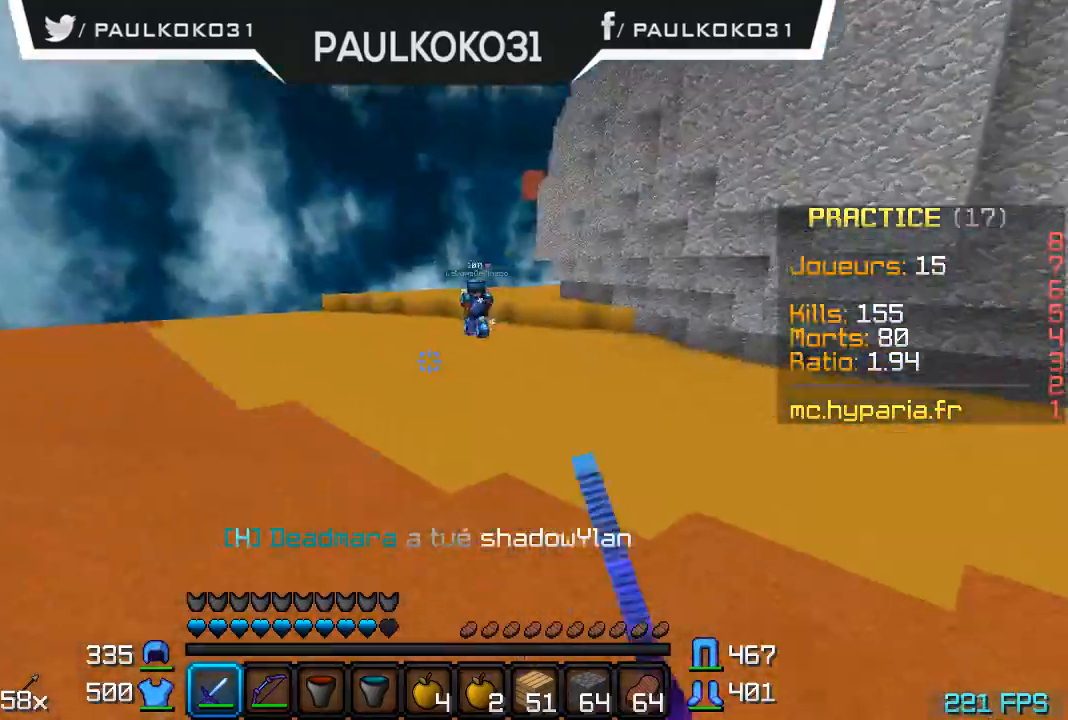
{"keys": [], "mouse": [], "events": []}
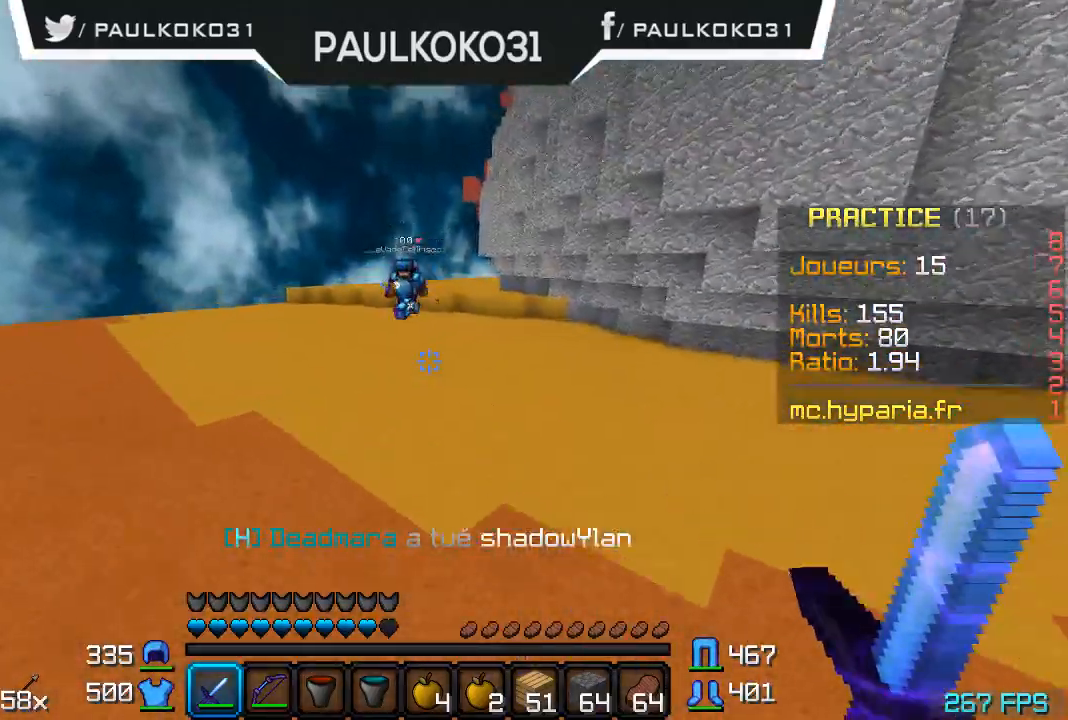
{"keys": [], "mouse": [], "events": []}
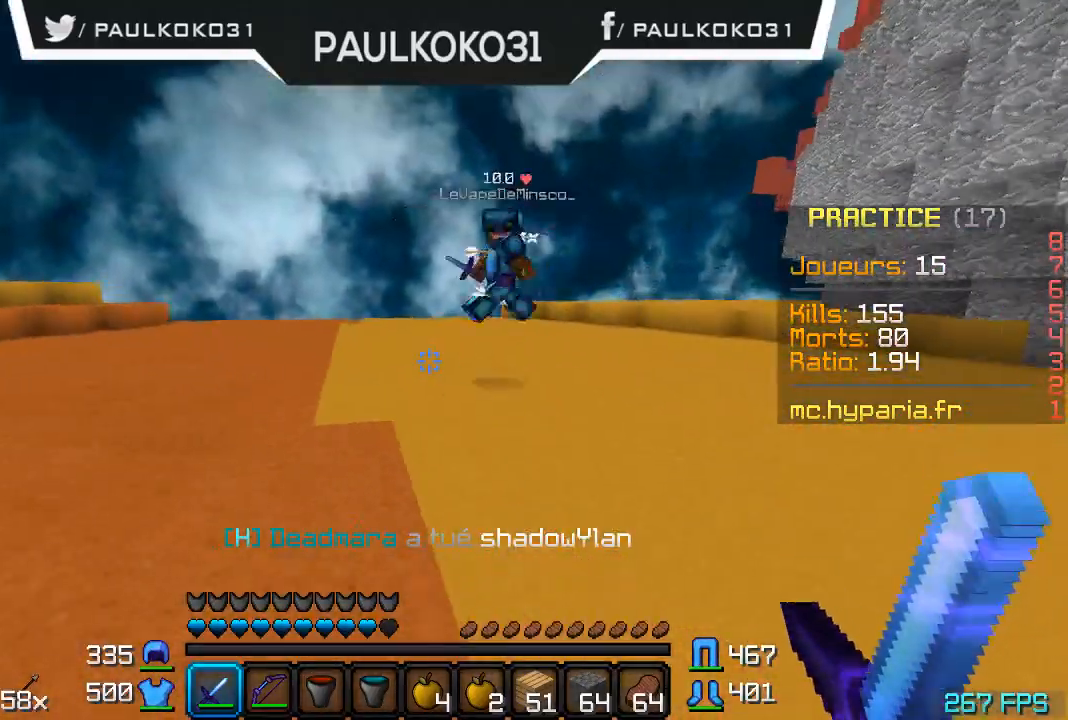
{"keys": [], "mouse": ["left"], "events": [[200, "mouse_left", "down"], [267, "mouse_left", "up"], [367, "mouse_left", "down"], [400, "mouse_left", "up"], [467, "mouse_left", "down"]]}
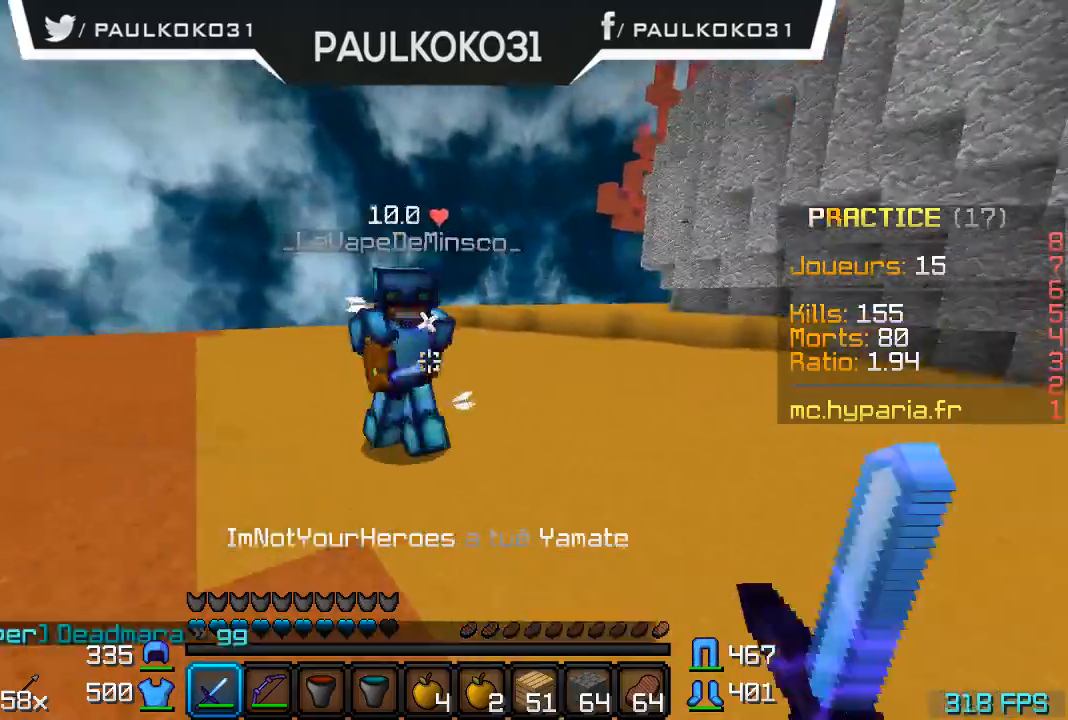
{"keys": ["d"], "mouse": ["left"], "events": [[67, "d", "down"], [67, "mouse_left", "up"], [100, "mouse_left", "down"], [167, "mouse_left", "up"], [267, "mouse_left", "down"], [333, "mouse_left", "up"], [367, "mouse_left", "down"], [400, "mouse_left", "up"], [467, "mouse_left", "down"]]}
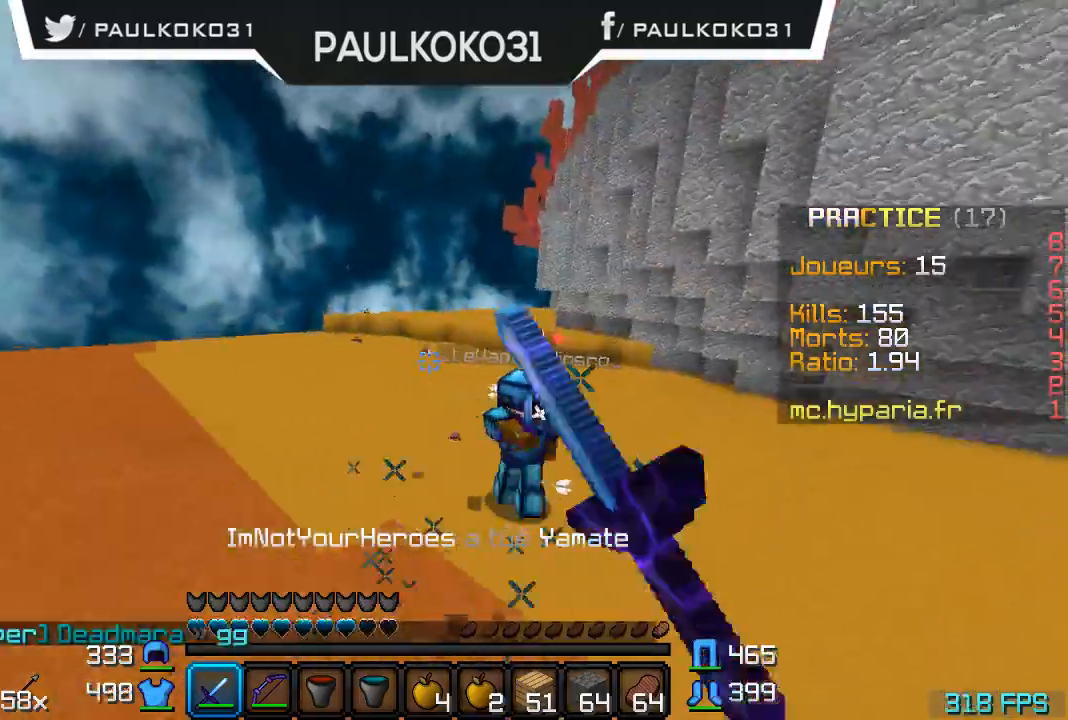
{"keys": ["d"], "mouse": [], "events": [[67, "mouse_left", "up"], [100, "mouse_left", "down"], [167, "mouse_left", "up"]]}
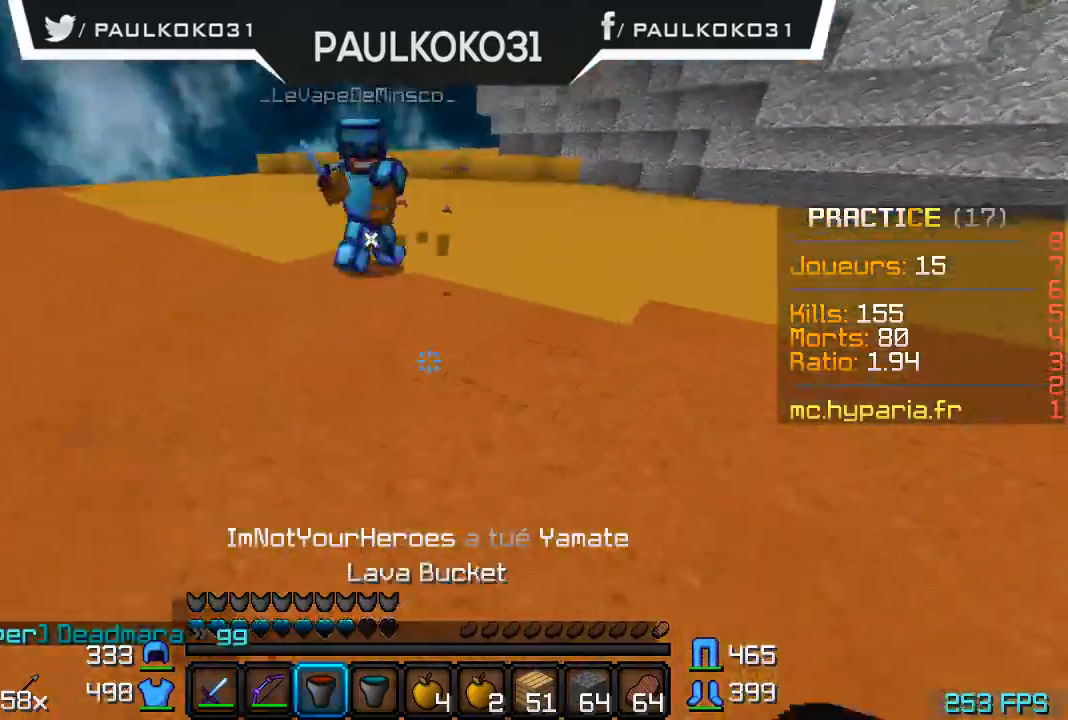
{"keys": ["d"], "mouse": ["right"], "events": [[500, "mouse_right", "down"]]}
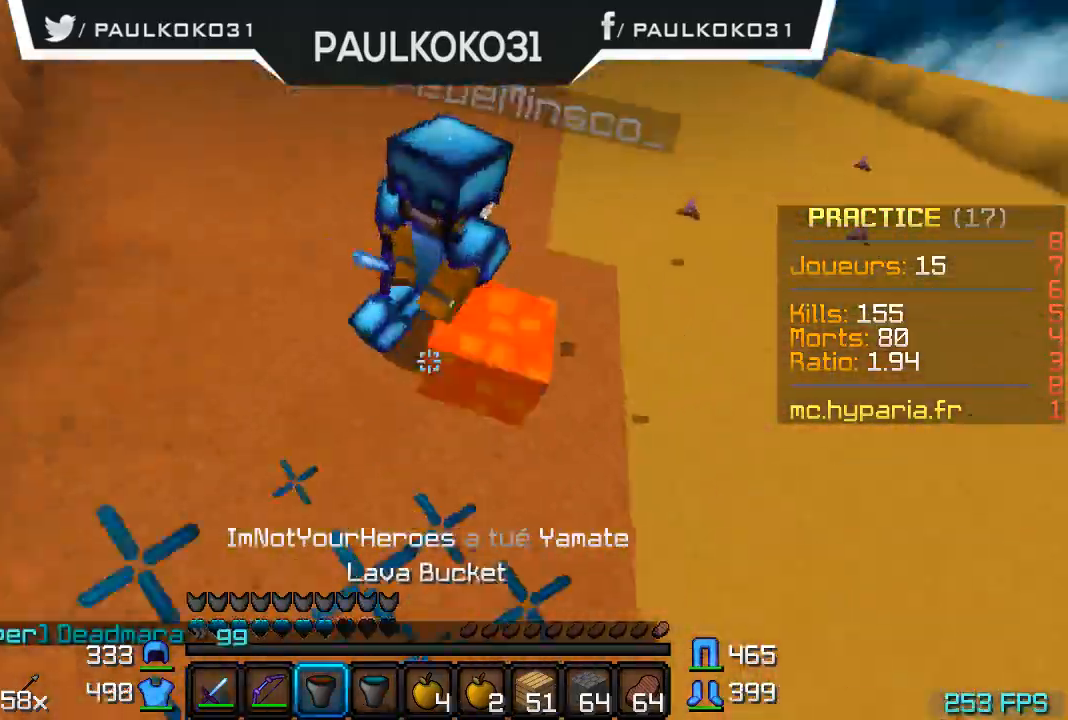
{"keys": ["d"], "mouse": [], "events": [[167, "mouse_right", "up"]]}
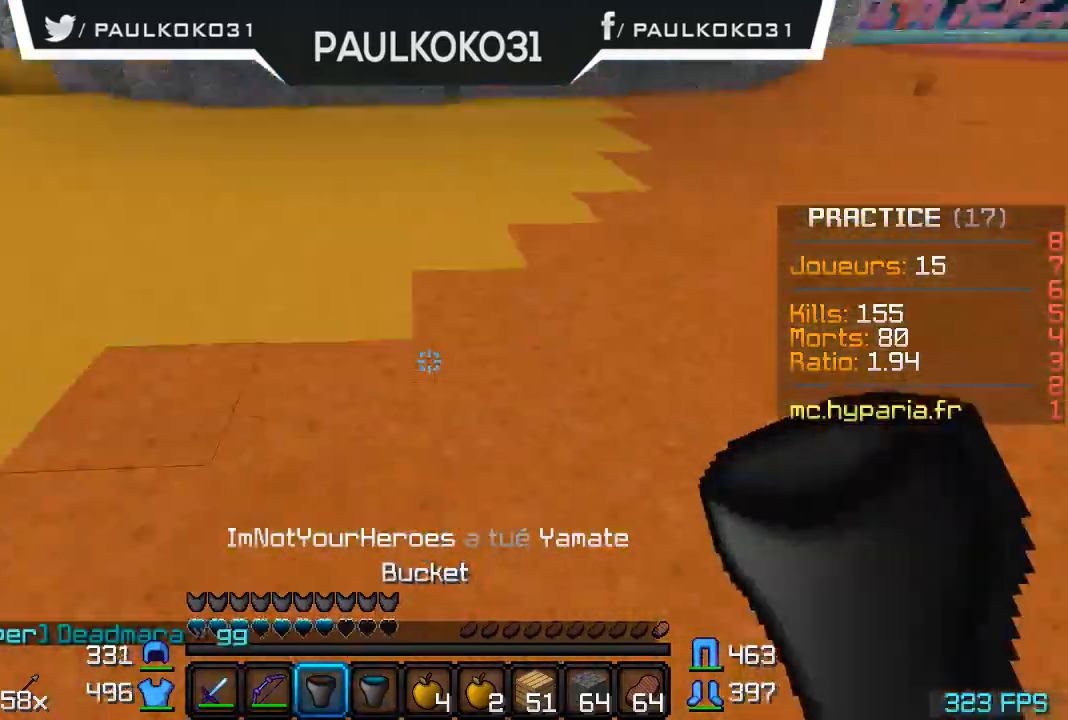
{"keys": [], "mouse": [], "events": [[100, "d", "up"]]}
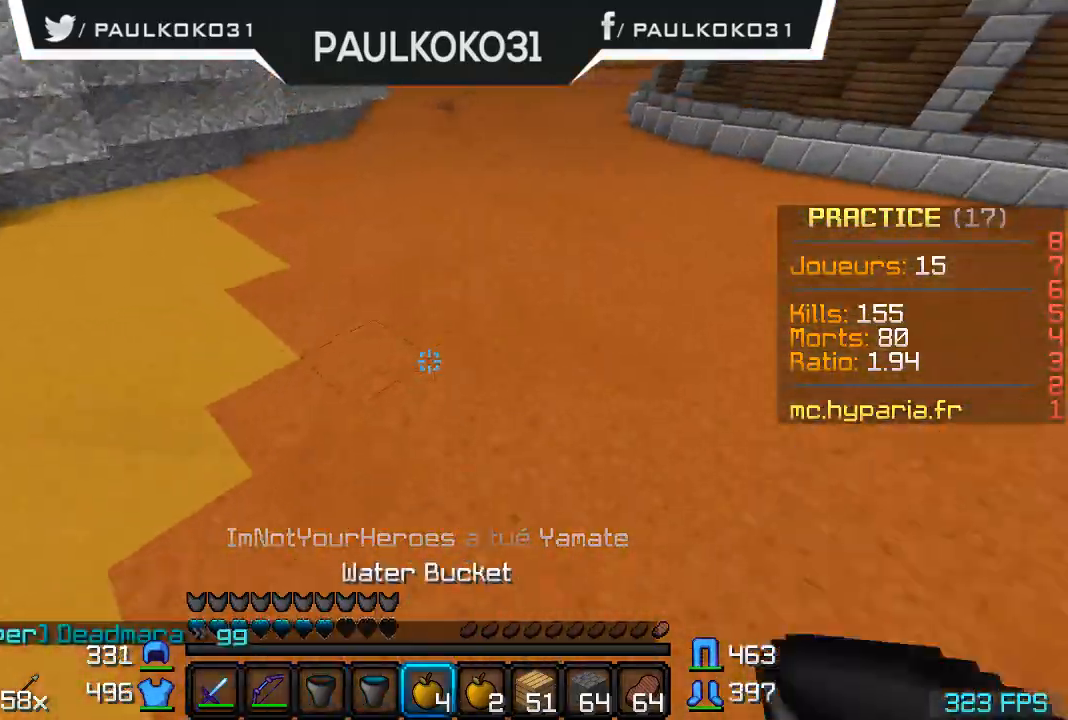
{"keys": [], "mouse": [], "events": []}